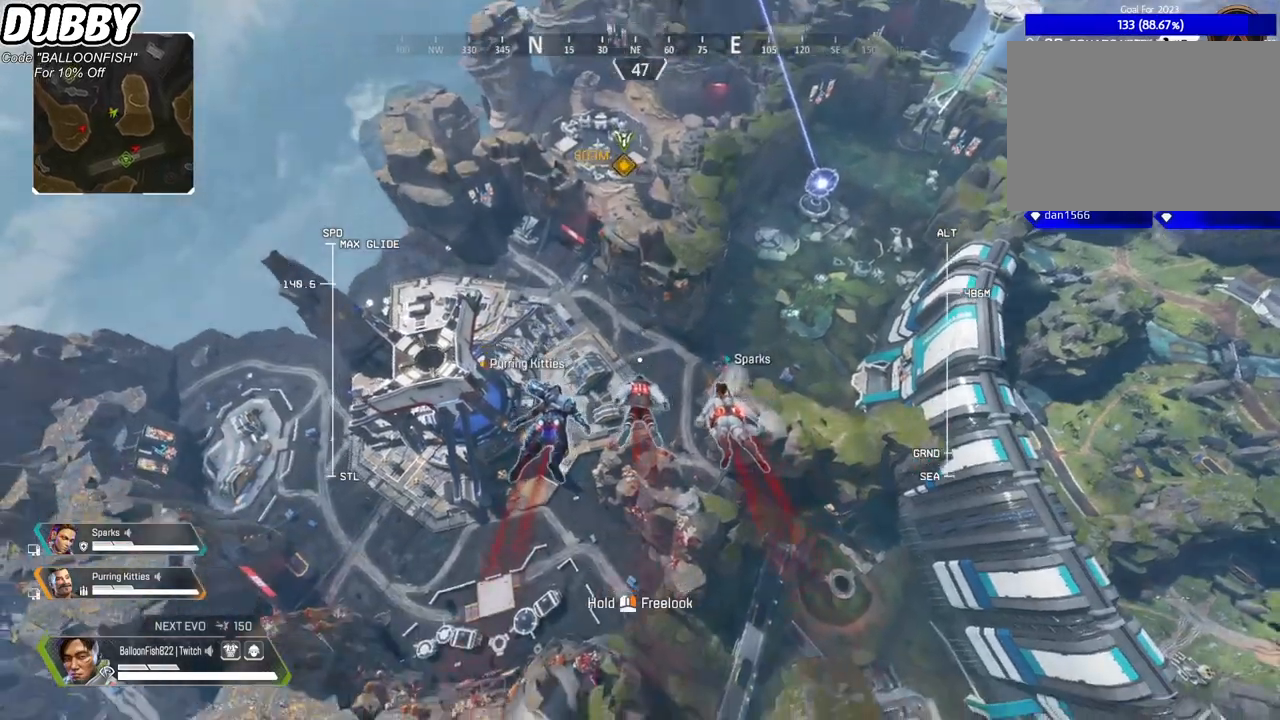
Gameplay with keyboard and mouse; each line is a JSON object with the keys and mouse buttons held at the frame after it. "events" lists presses ("down") and releases ("up") of "1", "2", "3", "4", "5", "a", "b", "c", "ctrl", "d", "e", "f", "g", "r", "s", "shift", "space", "t", "tab", "v", "w", "x", "z", "mouse_left", "mouse_wheel", "mouse_right", "mouse_mb4" and "mouse_mb5" between this image and that frame as [ms after this image, input, new state], when the widget could be followed in between. "mouse_left", "mouse_wheel", "mouse_right", "mouse_mb4", "mouse_mb5" = the "left", "wheel", "right", "mb4", "mb5" buttons of the "mouse" list. No other keys are recorded. "wheel" means that the mouse wheel is clicked or scrolled. Mouse movement is not recorded.
{"keys": ["w"], "mouse": [], "events": []}
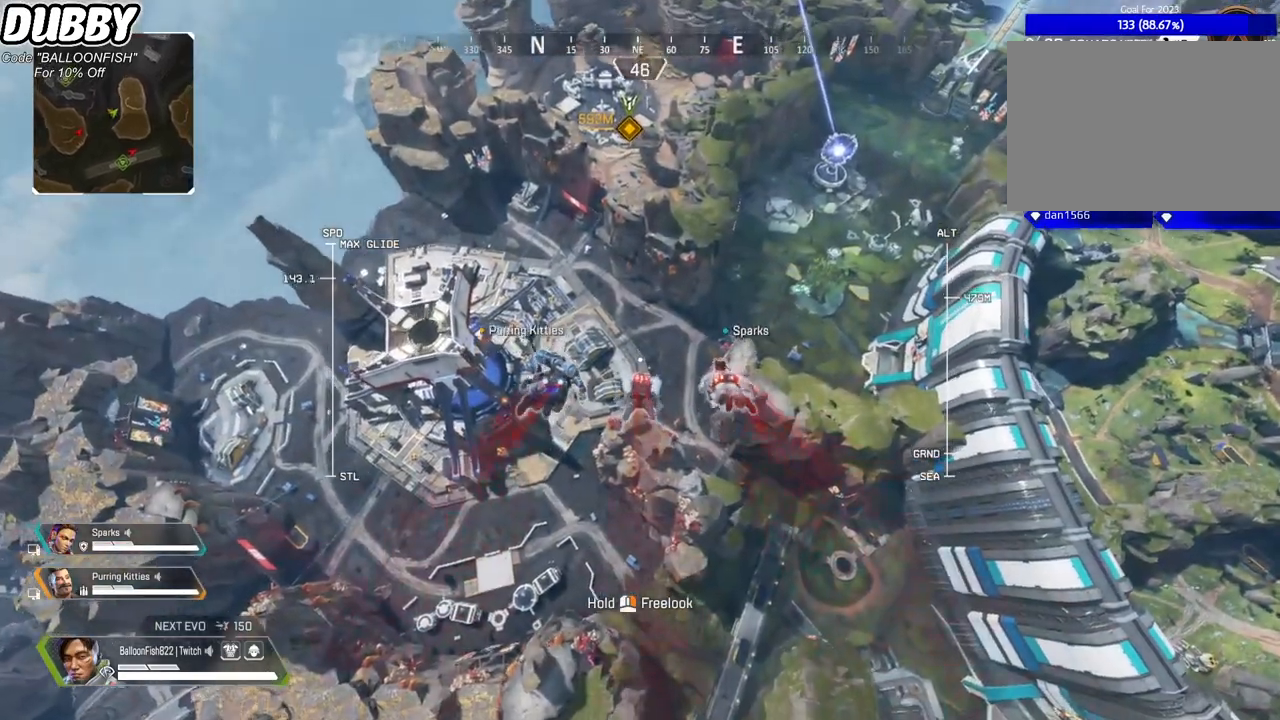
{"keys": ["w"], "mouse": [], "events": []}
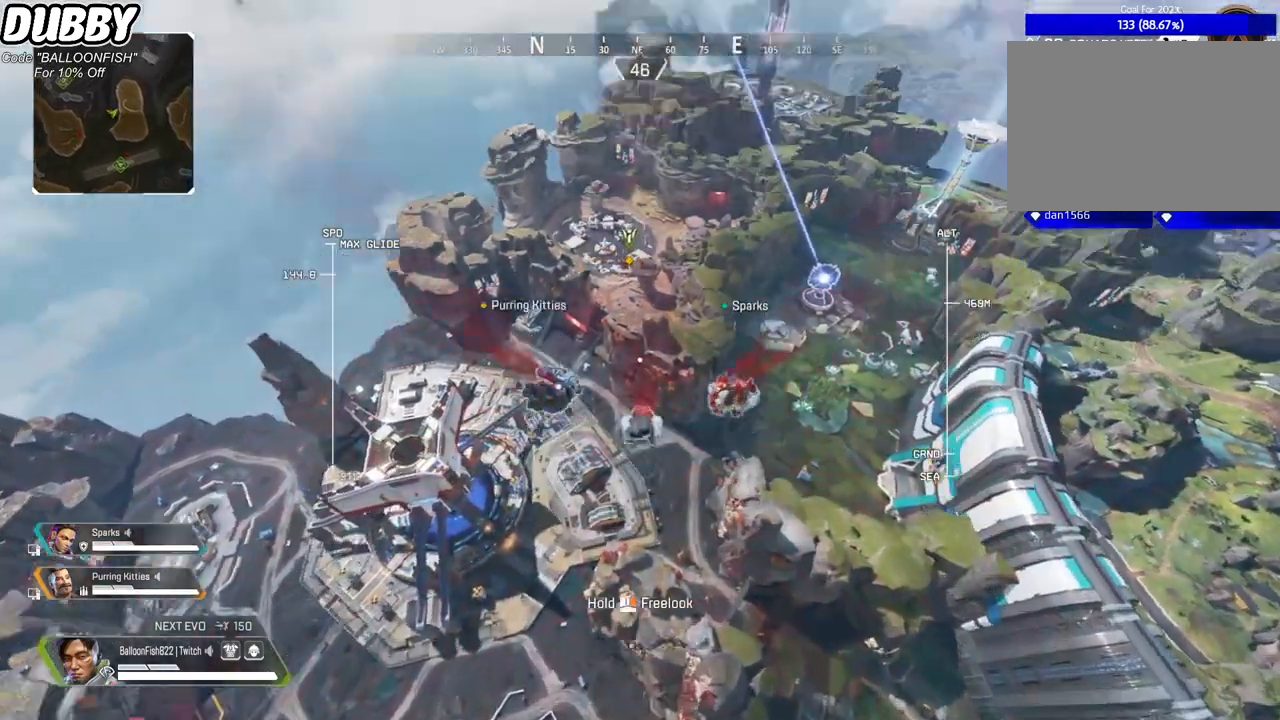
{"keys": ["w"], "mouse": [], "events": []}
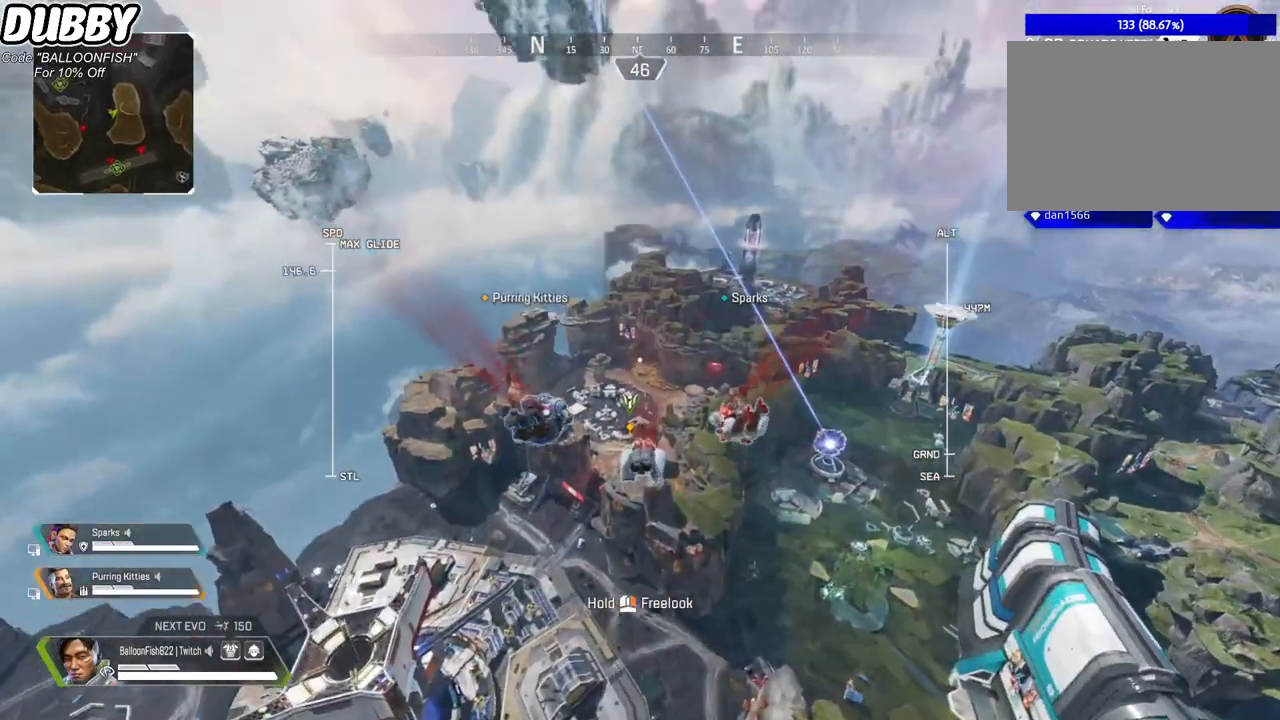
{"keys": ["w"], "mouse": [], "events": []}
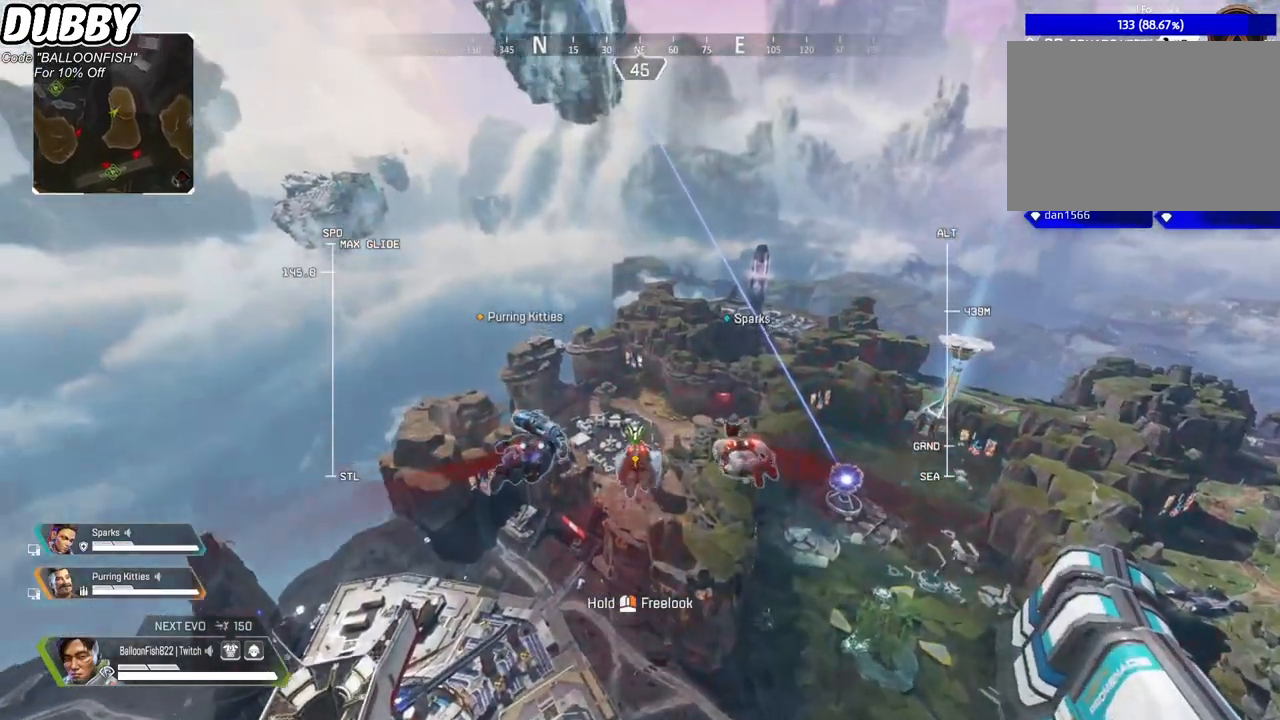
{"keys": ["w"], "mouse": [], "events": []}
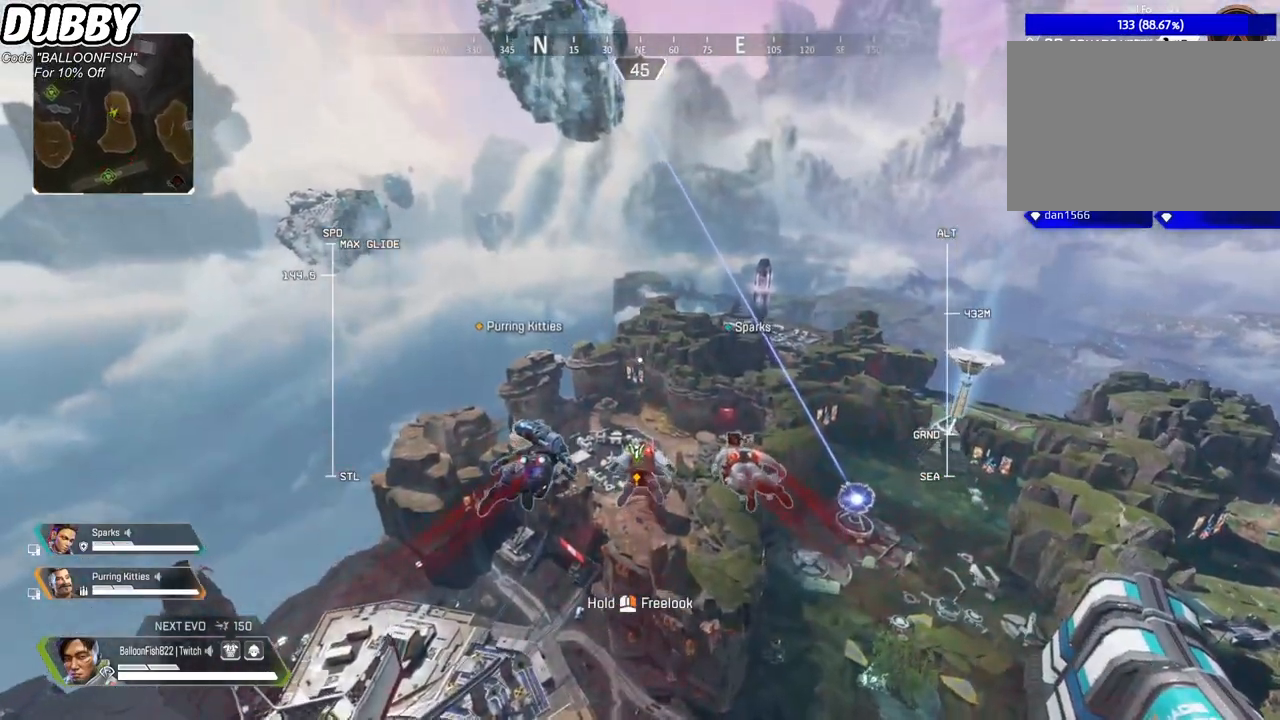
{"keys": ["w"], "mouse": [], "events": []}
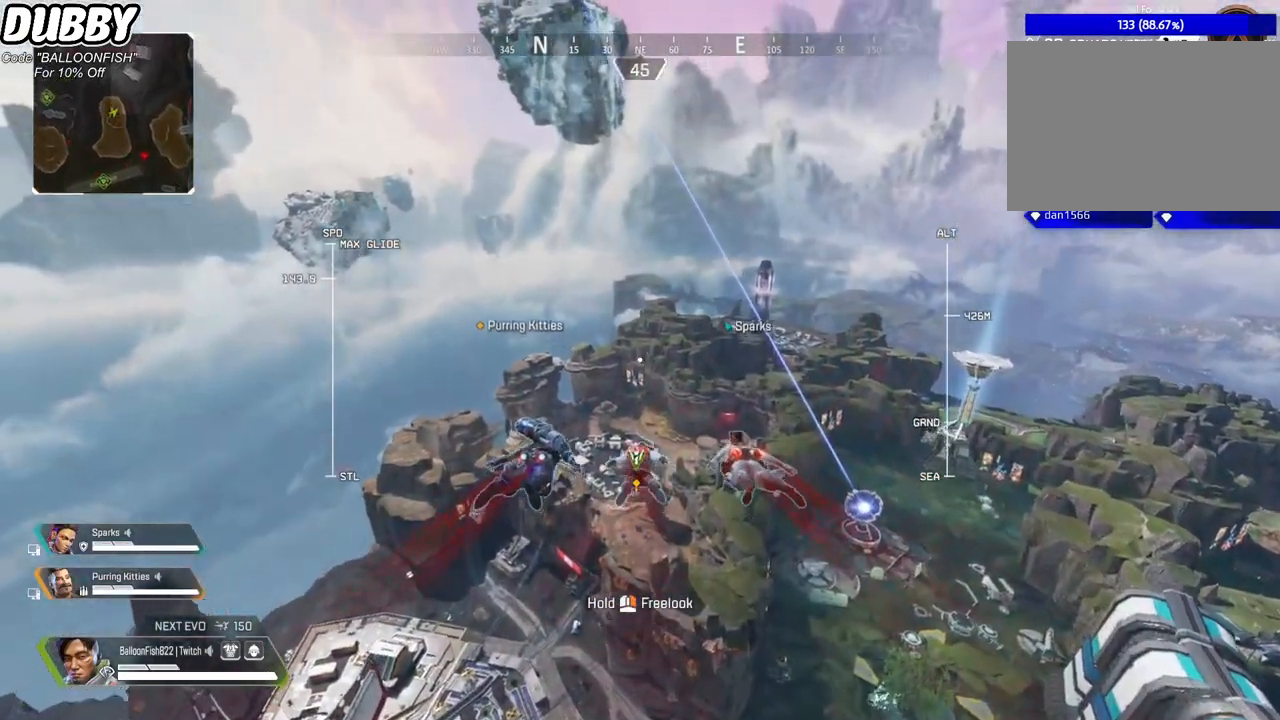
{"keys": ["w"], "mouse": [], "events": []}
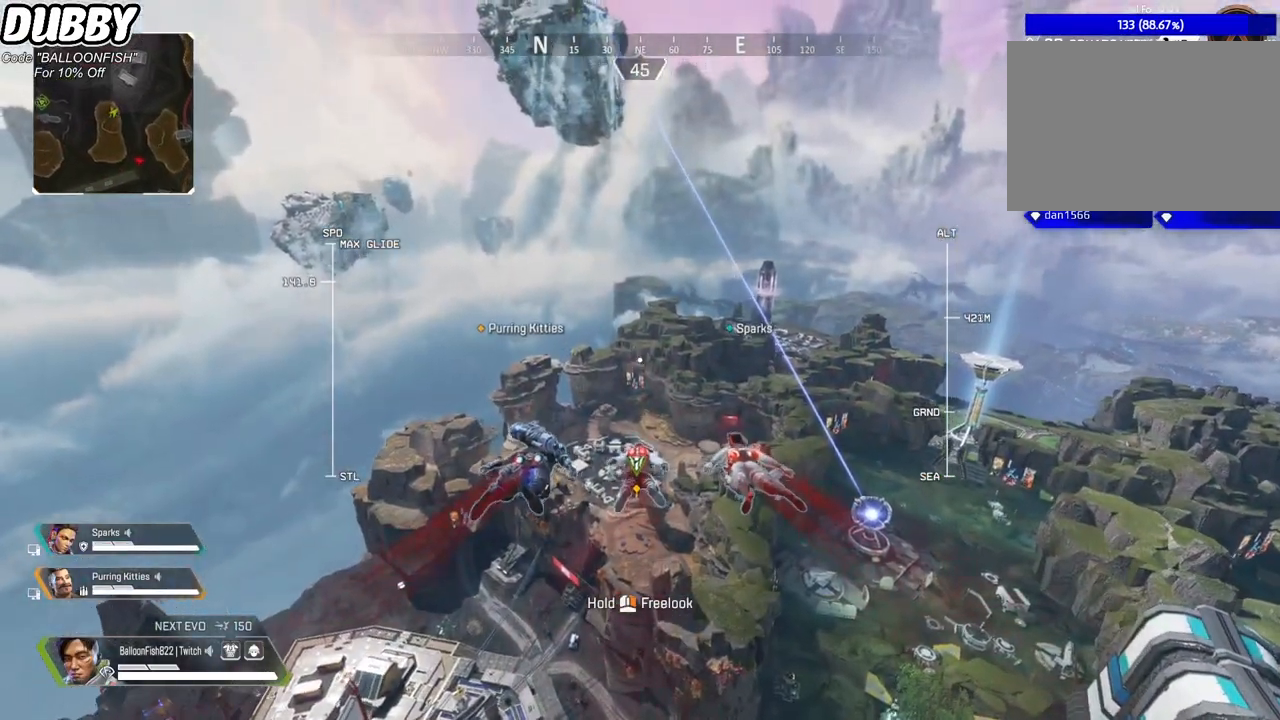
{"keys": ["w"], "mouse": [], "events": []}
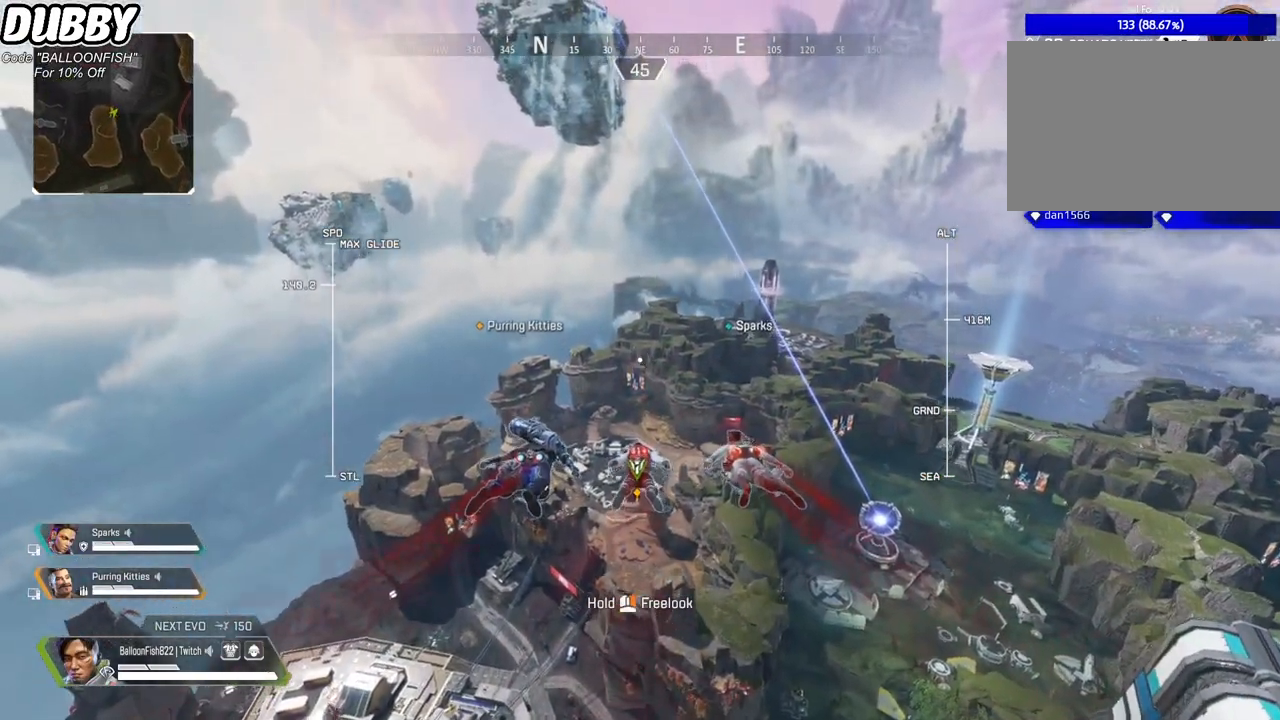
{"keys": ["w"], "mouse": [], "events": []}
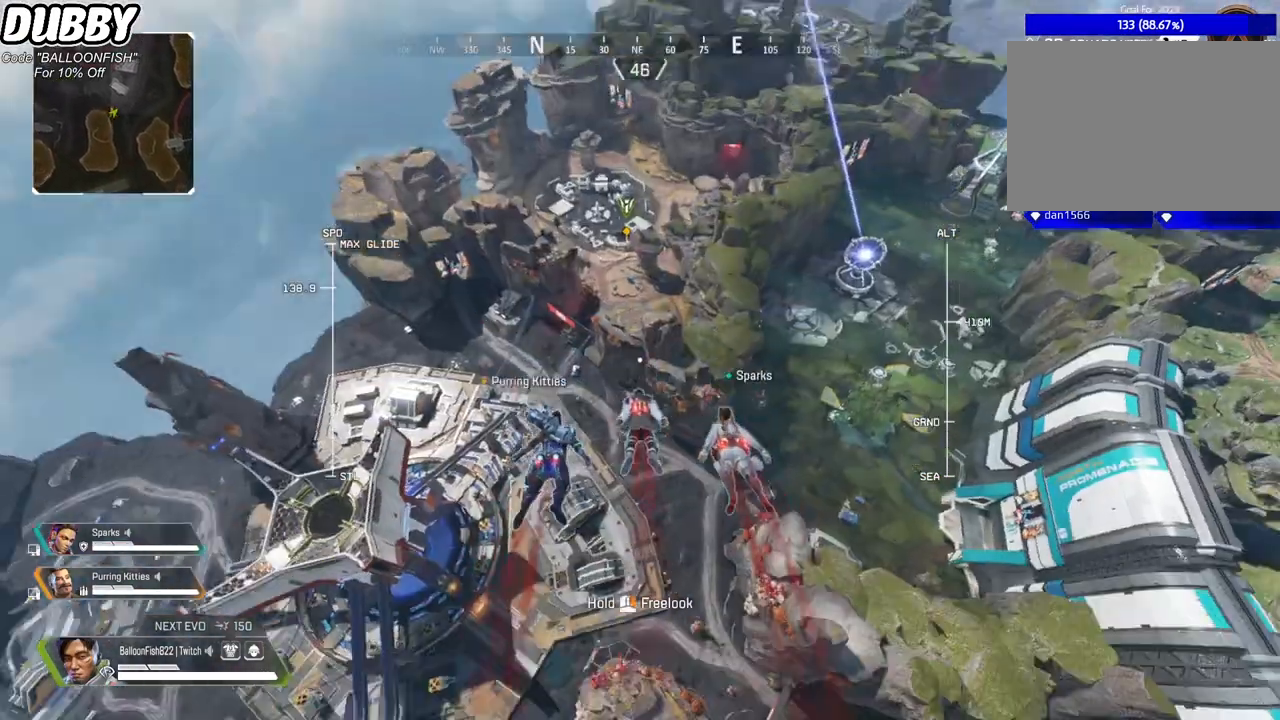
{"keys": ["w"], "mouse": [], "events": []}
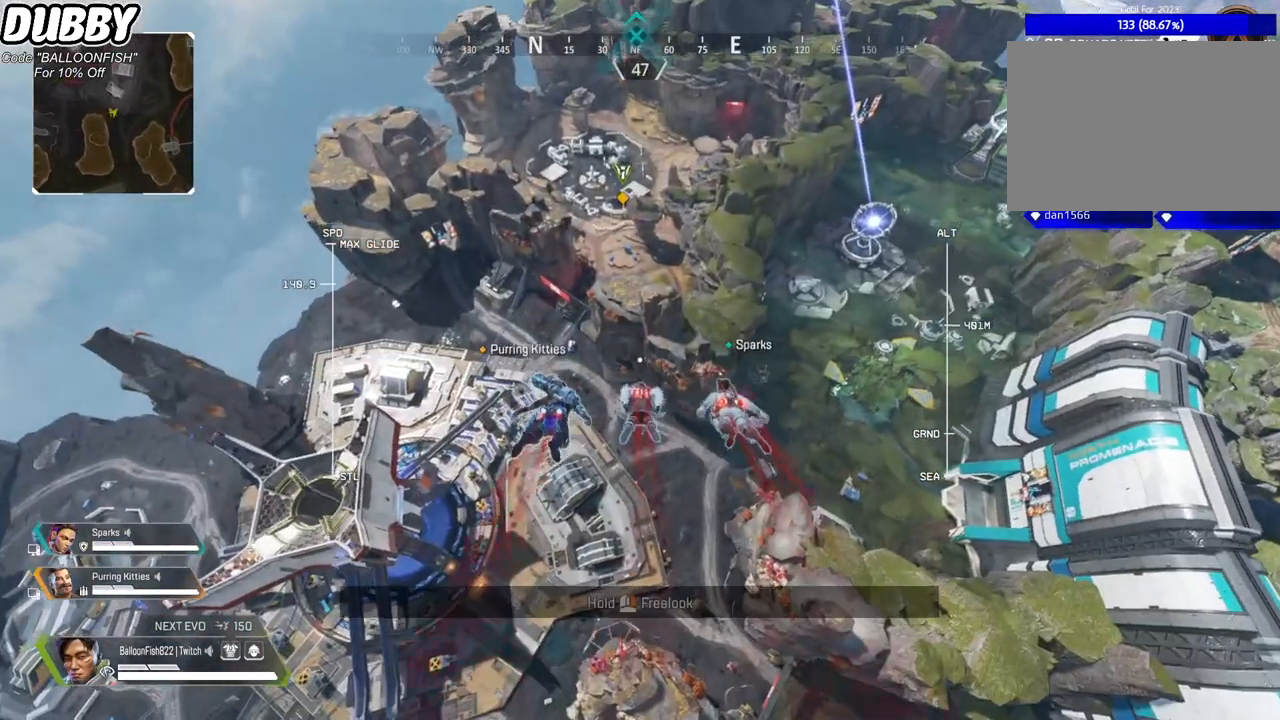
{"keys": ["w"], "mouse": [], "events": []}
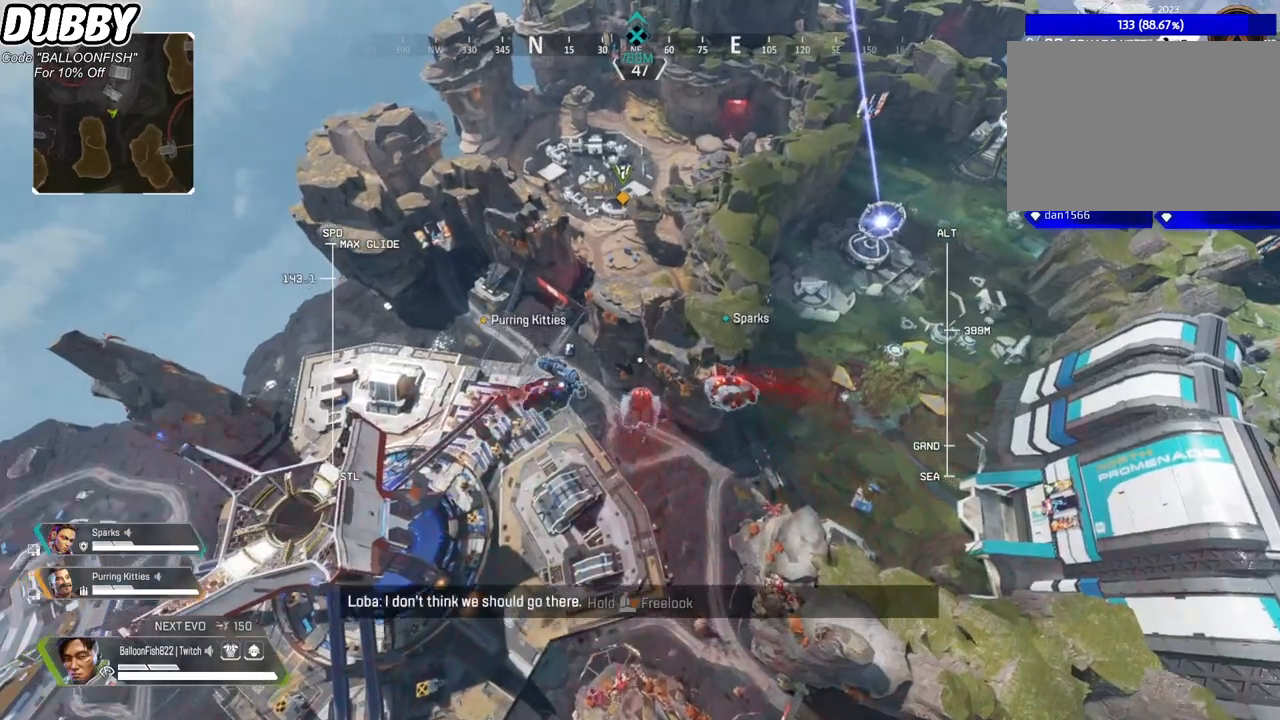
{"keys": ["w"], "mouse": [], "events": []}
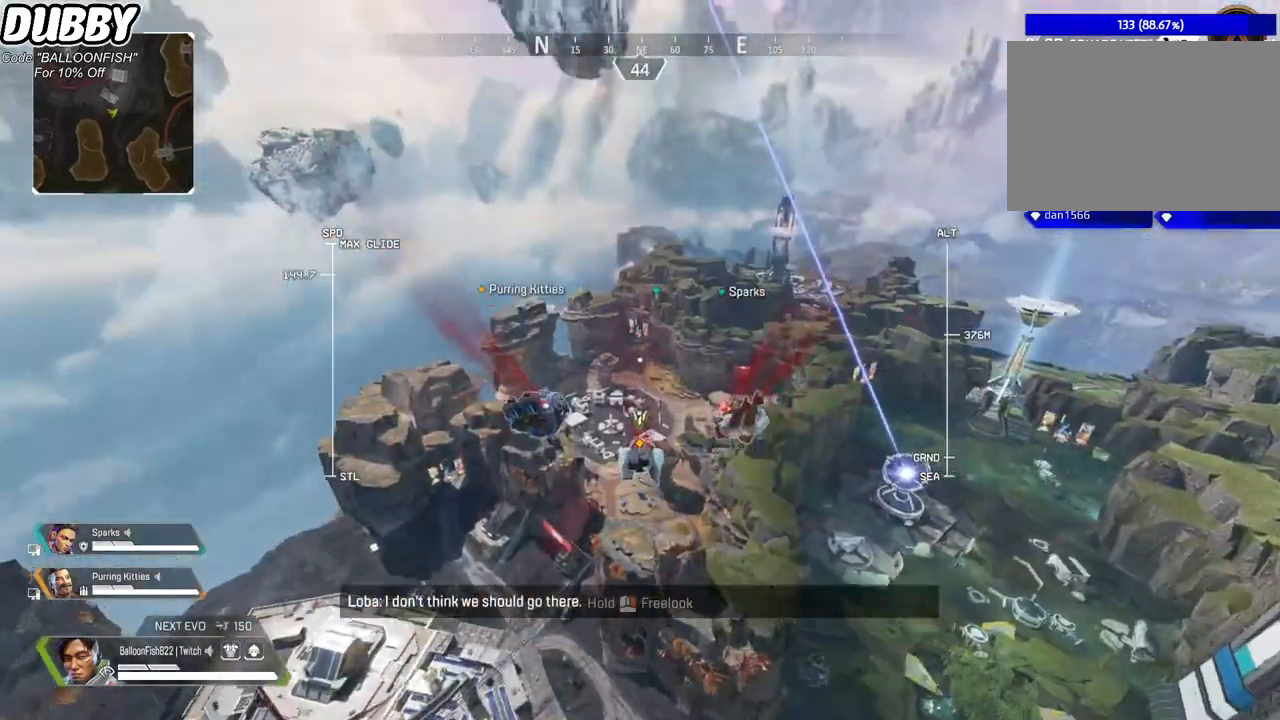
{"keys": ["w"], "mouse": [], "events": []}
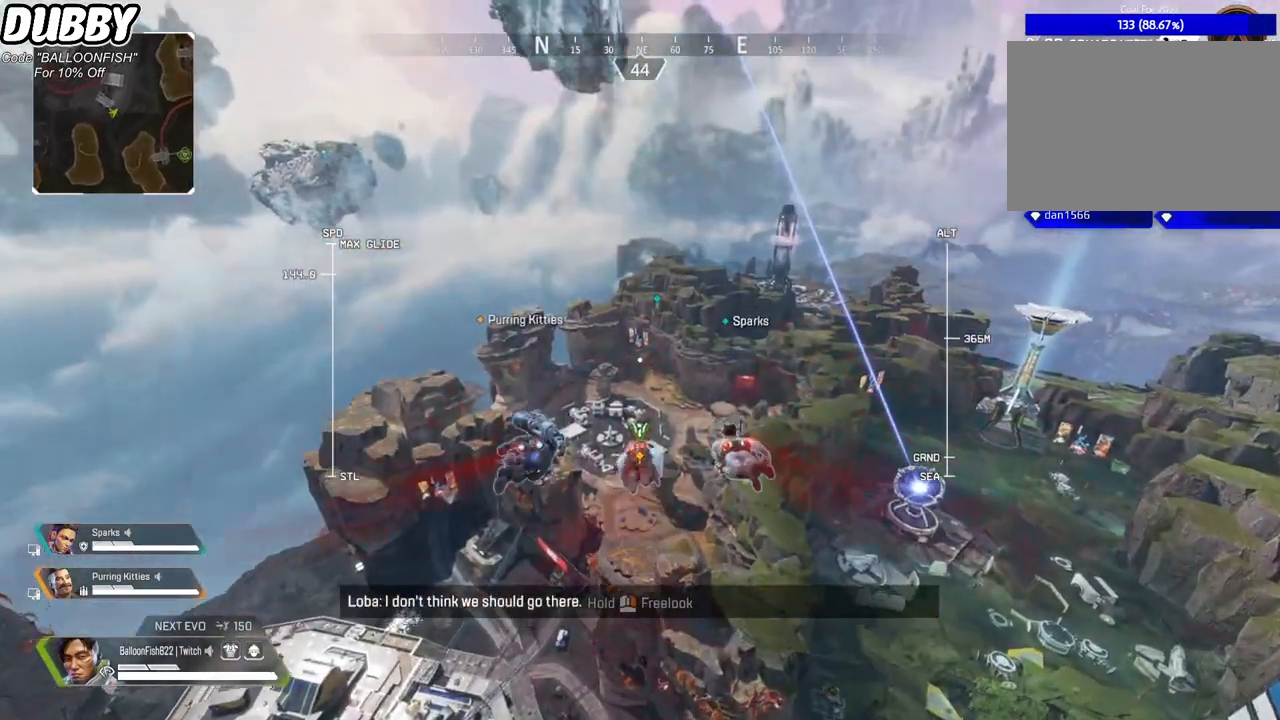
{"keys": ["w"], "mouse": [], "events": []}
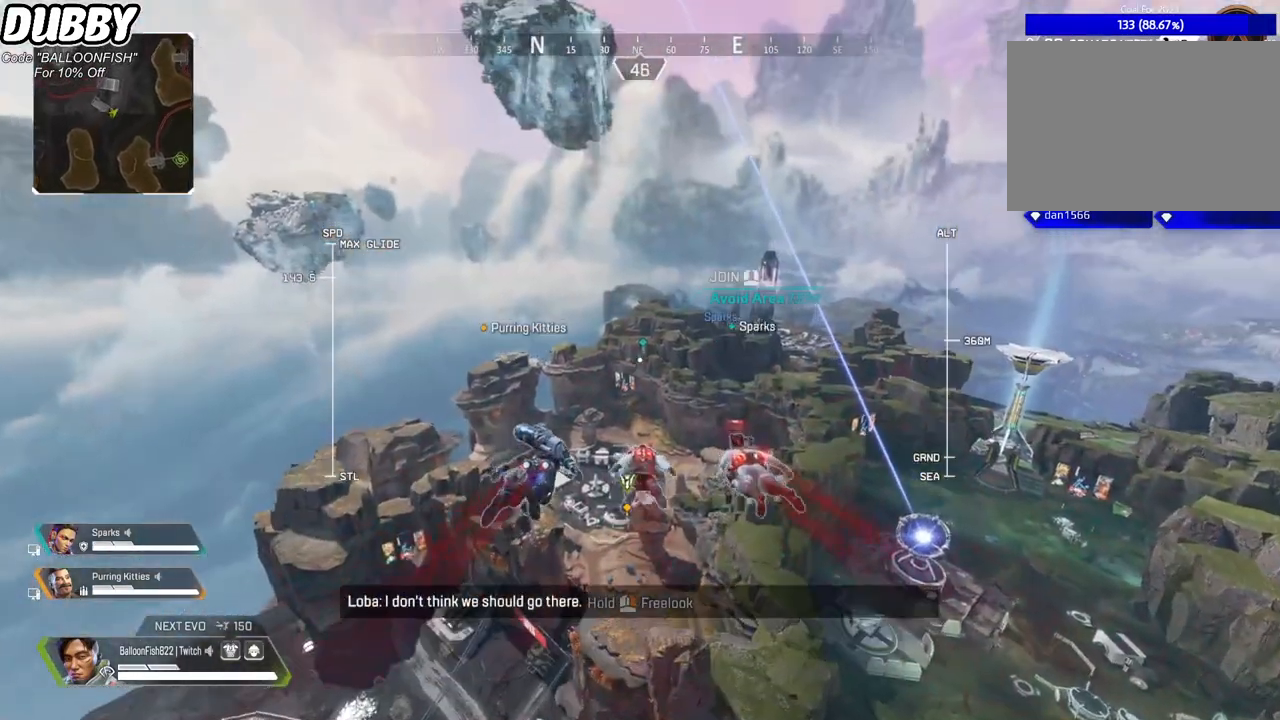
{"keys": ["w"], "mouse": [], "events": []}
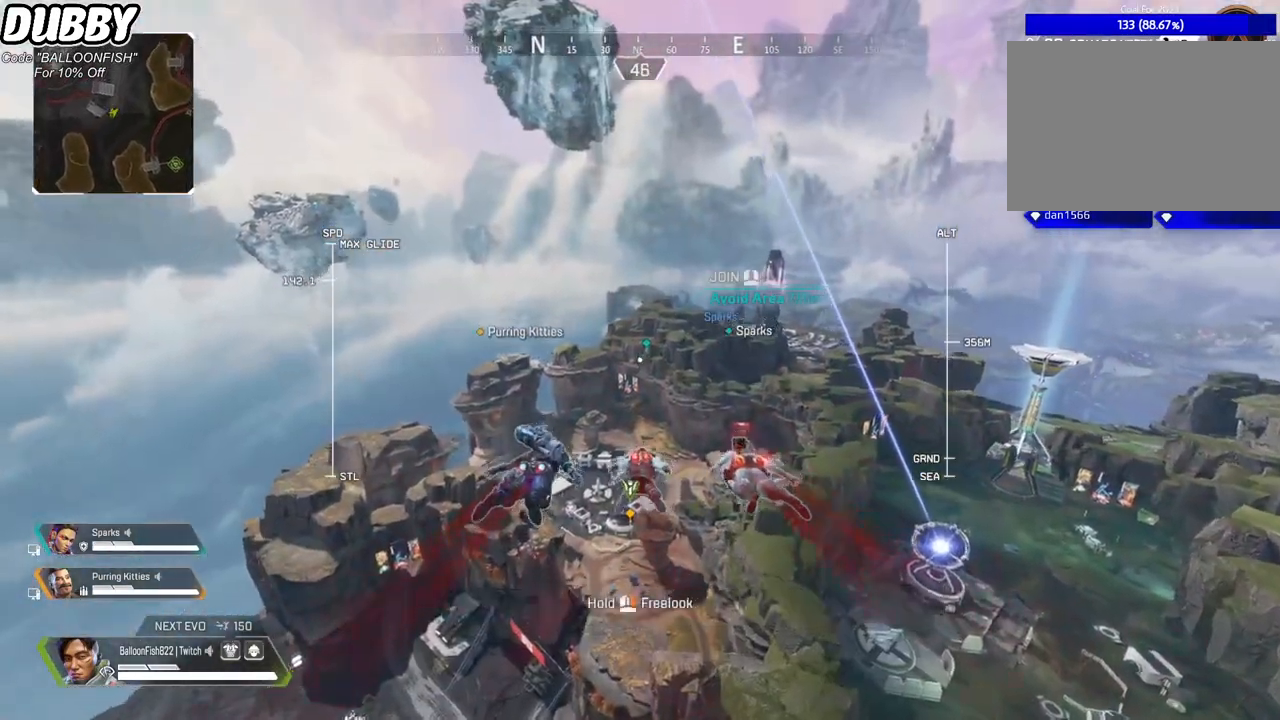
{"keys": ["w"], "mouse": [], "events": []}
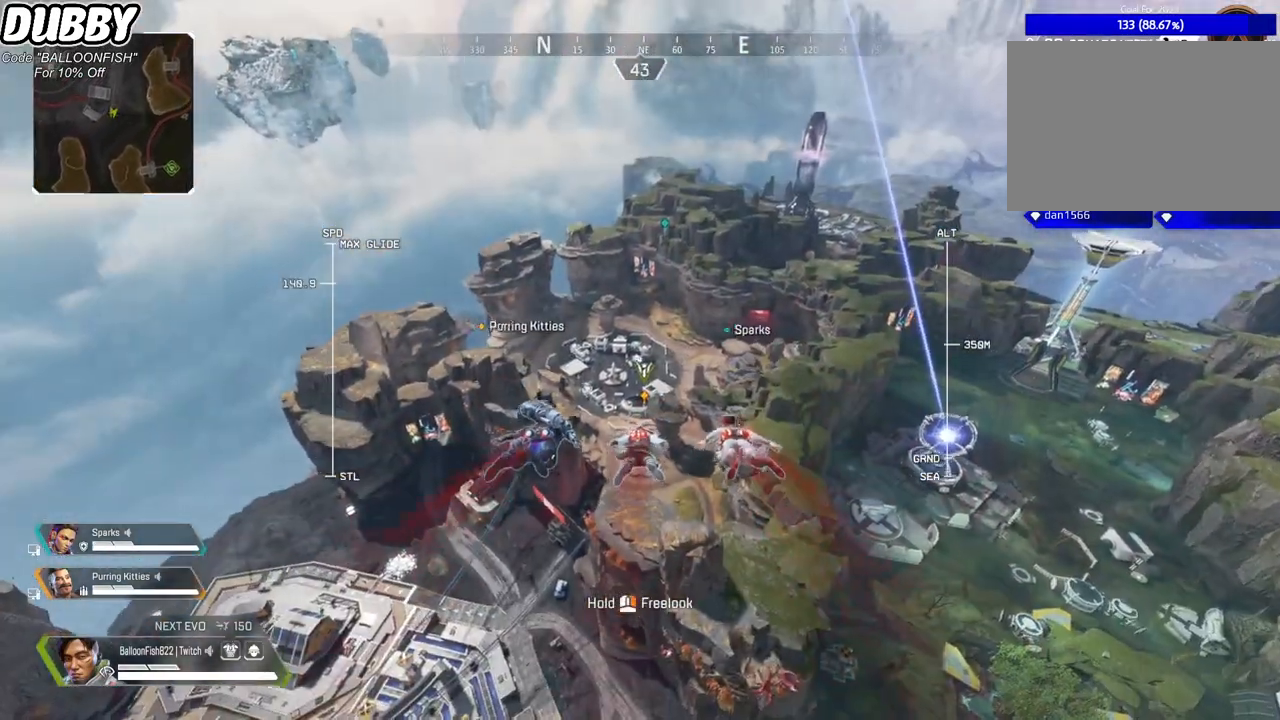
{"keys": ["w"], "mouse": [], "events": []}
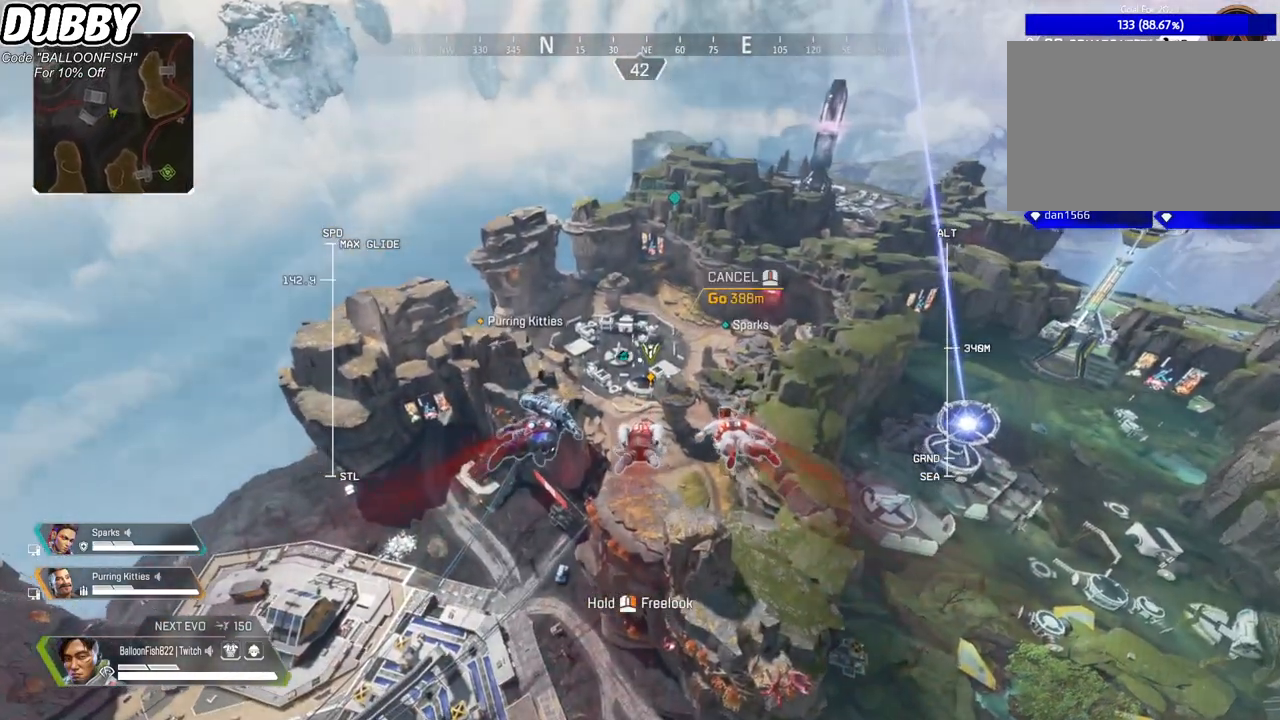
{"keys": ["w"], "mouse": [], "events": []}
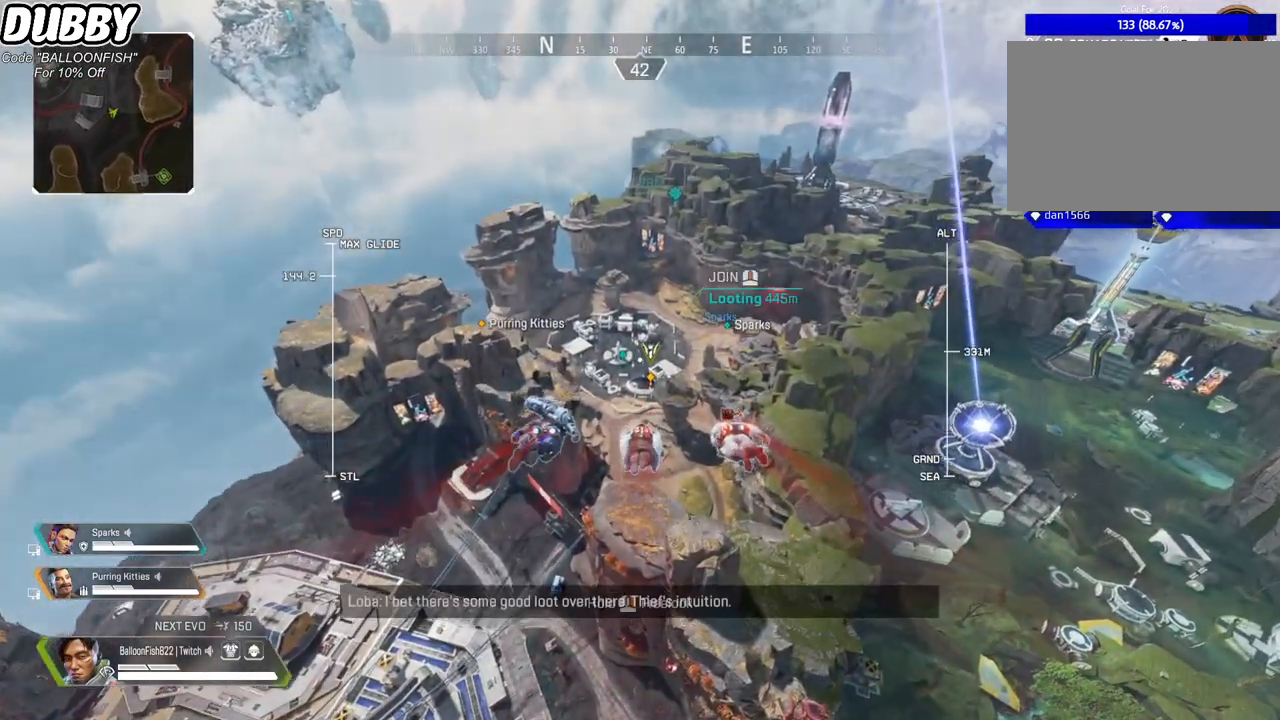
{"keys": ["w"], "mouse": [], "events": []}
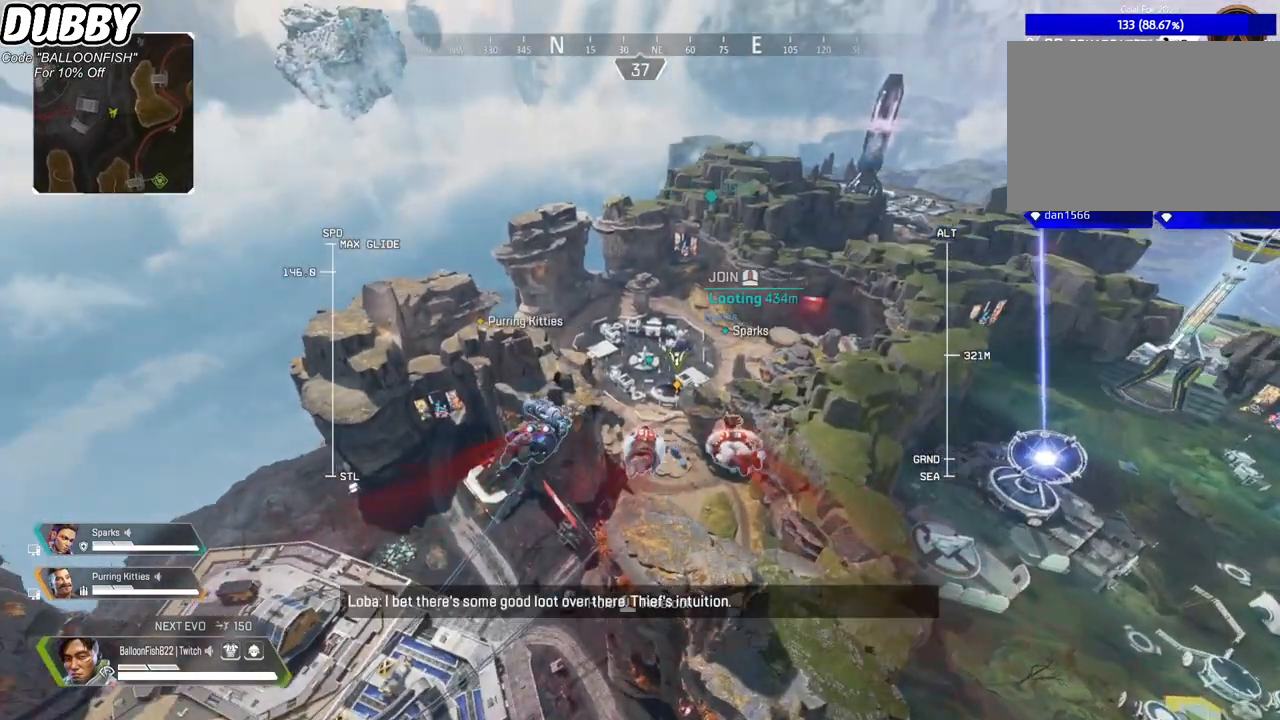
{"keys": ["w"], "mouse": [], "events": []}
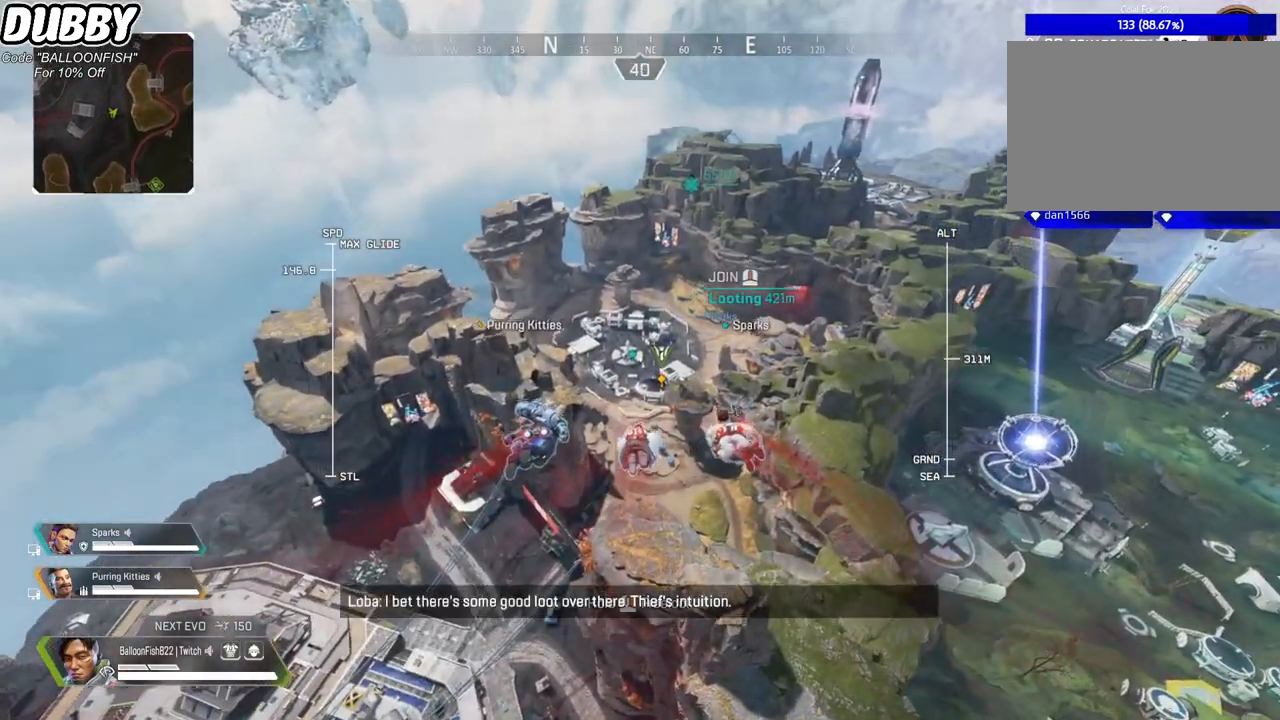
{"keys": ["w"], "mouse": [], "events": []}
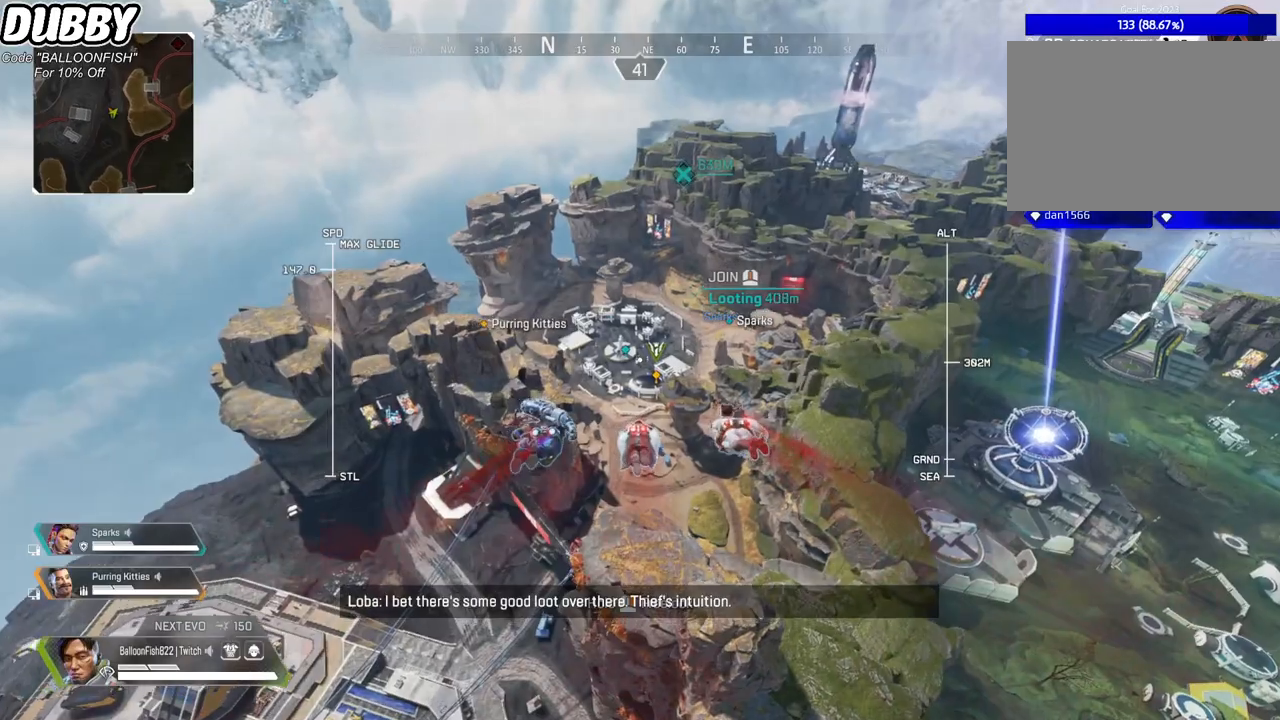
{"keys": ["w"], "mouse": [], "events": []}
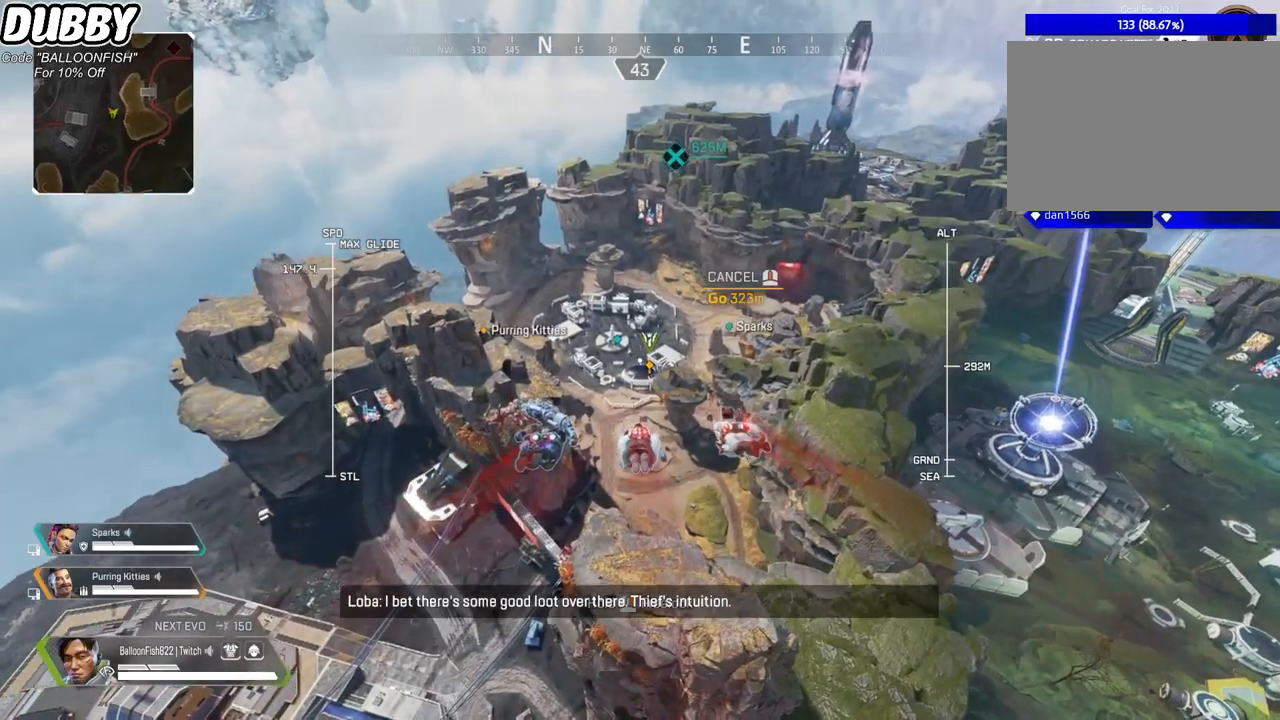
{"keys": ["w"], "mouse": [], "events": []}
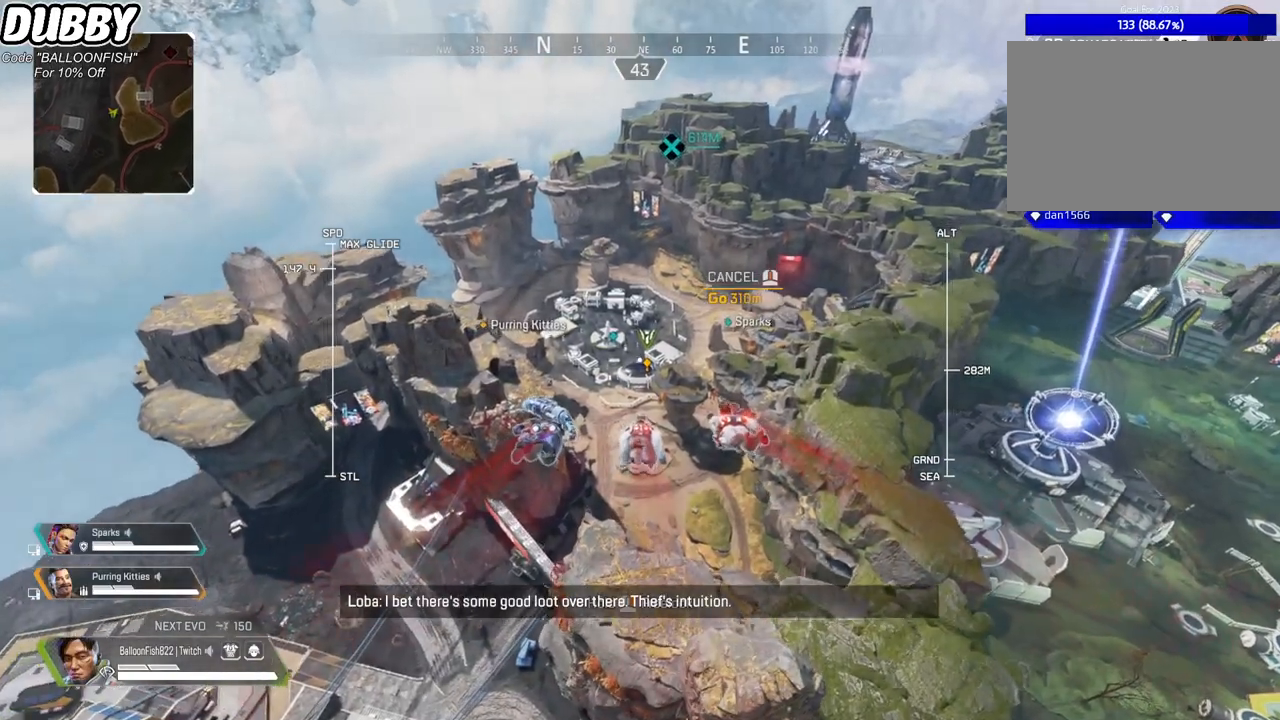
{"keys": ["w"], "mouse": [], "events": []}
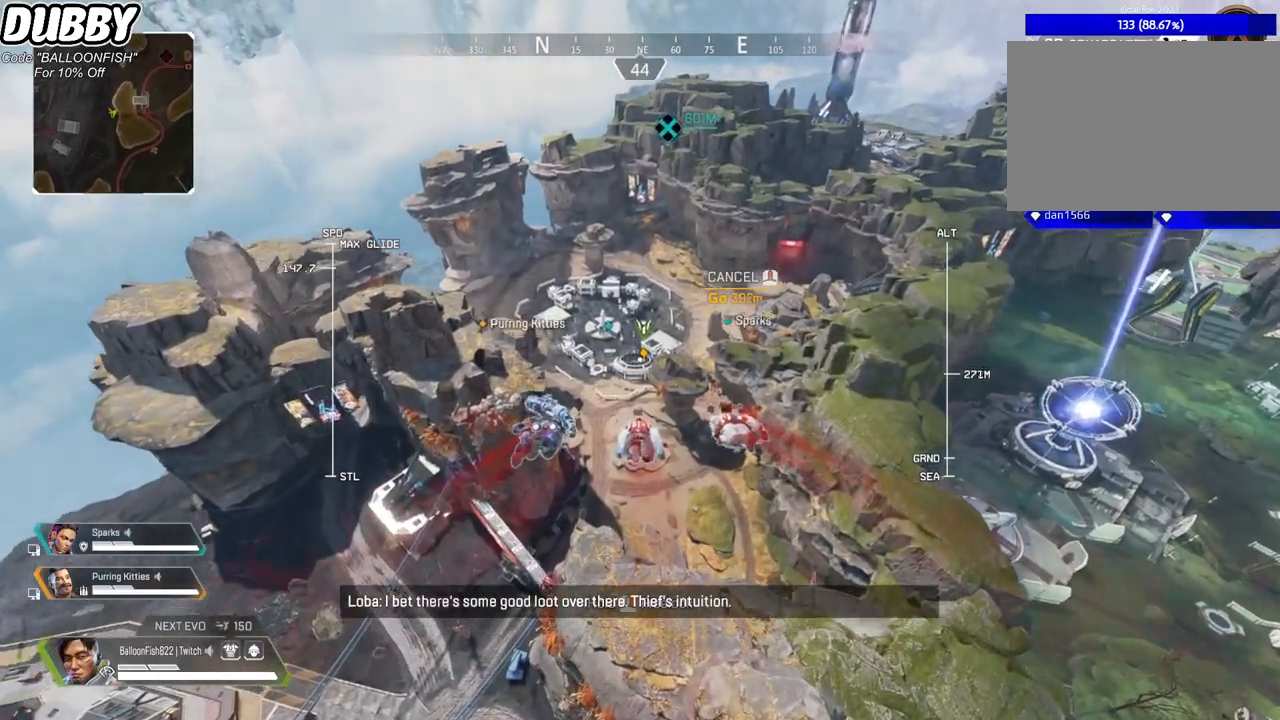
{"keys": ["w"], "mouse": [], "events": []}
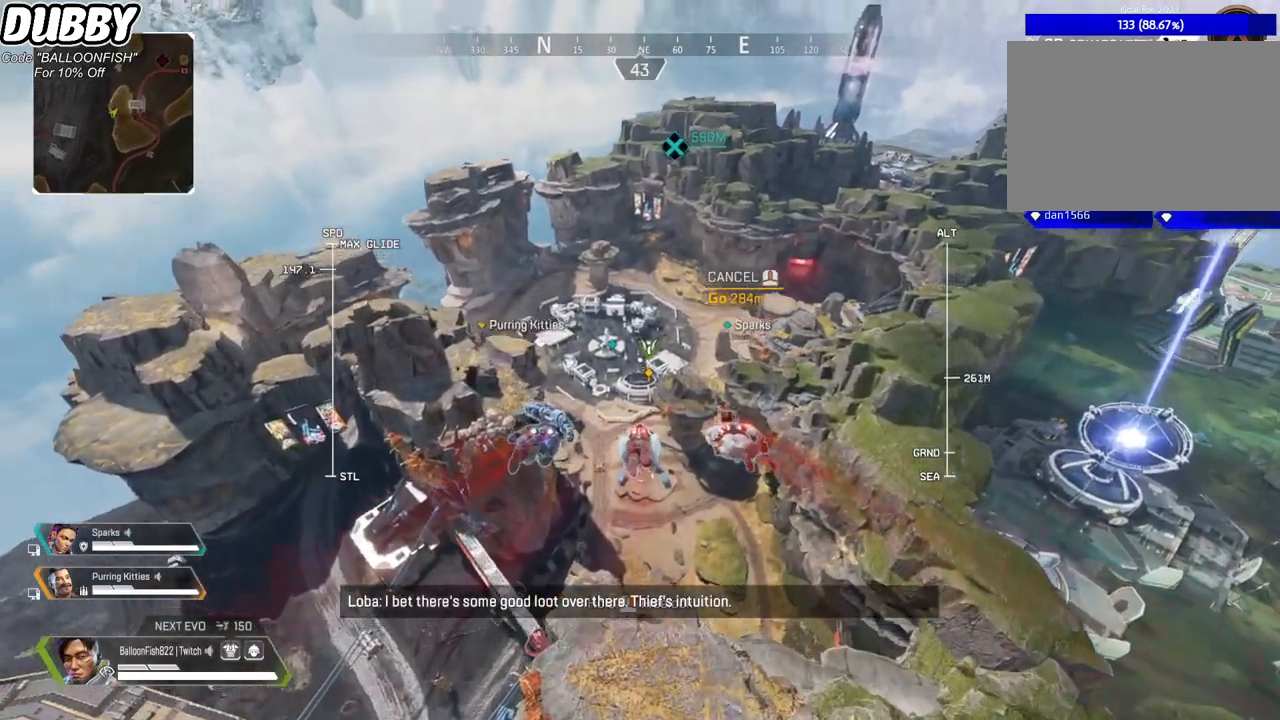
{"keys": ["w"], "mouse": [], "events": []}
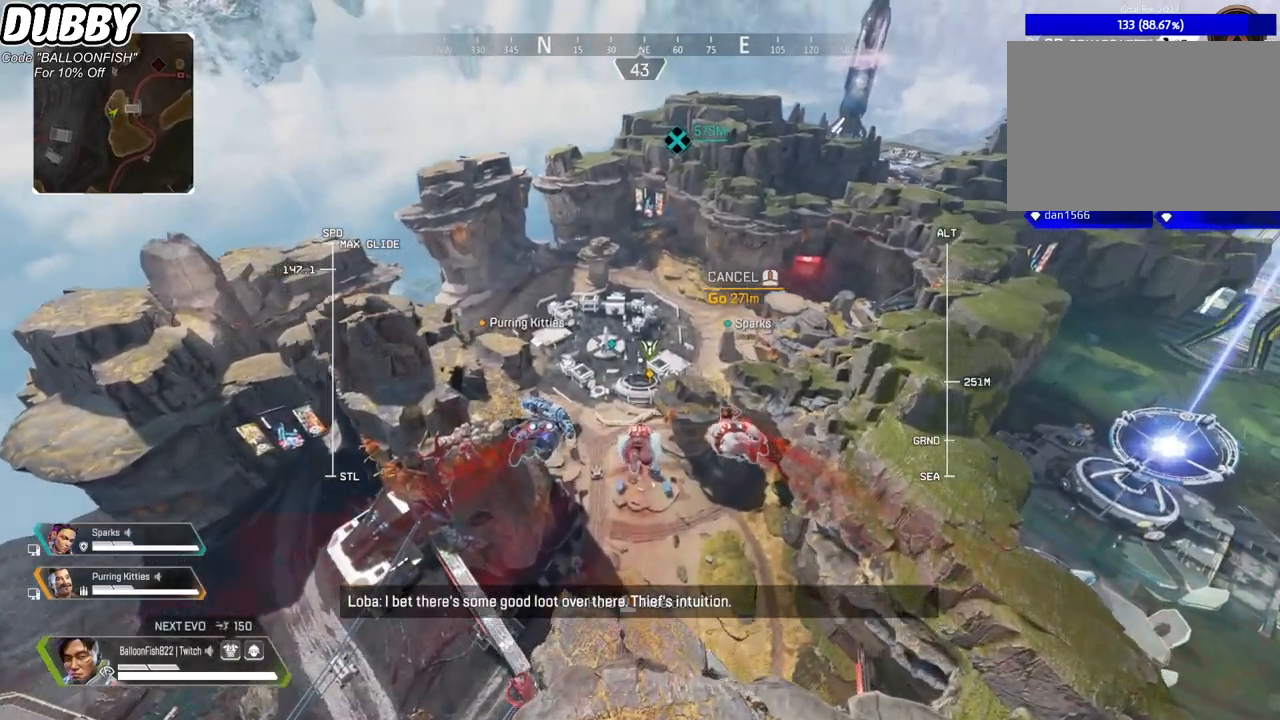
{"keys": ["w"], "mouse": [], "events": []}
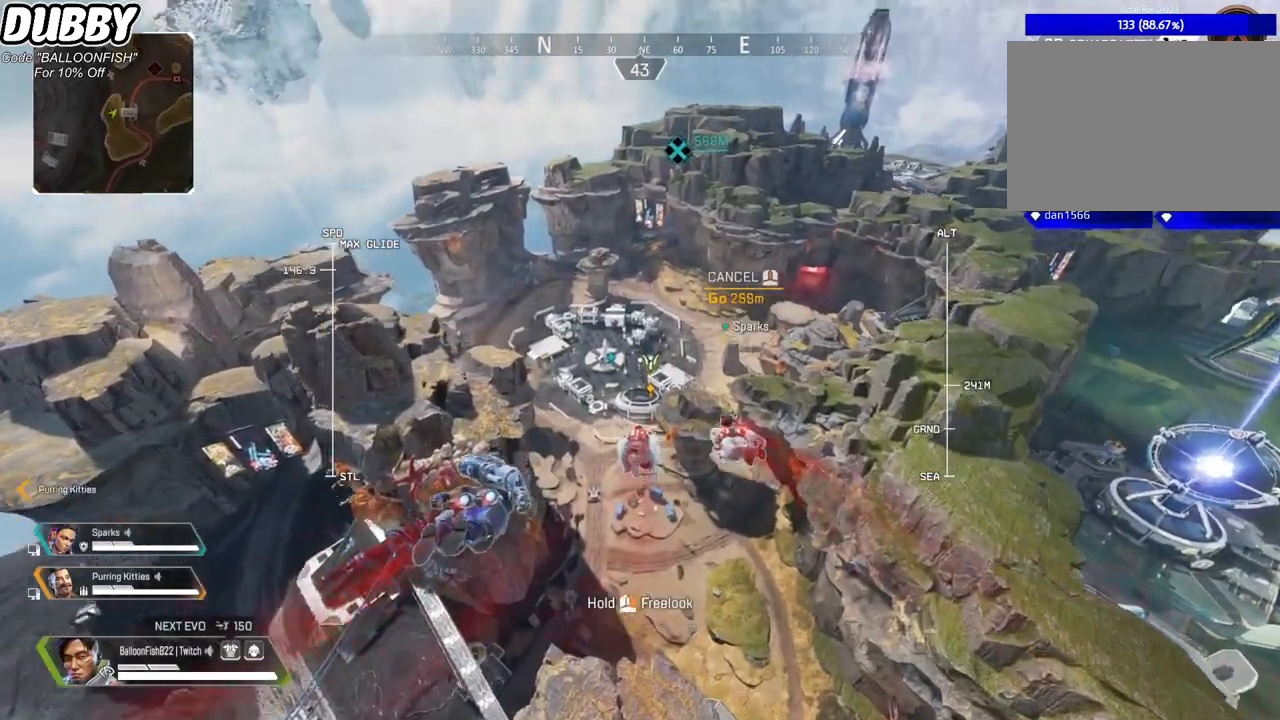
{"keys": ["w"], "mouse": [], "events": []}
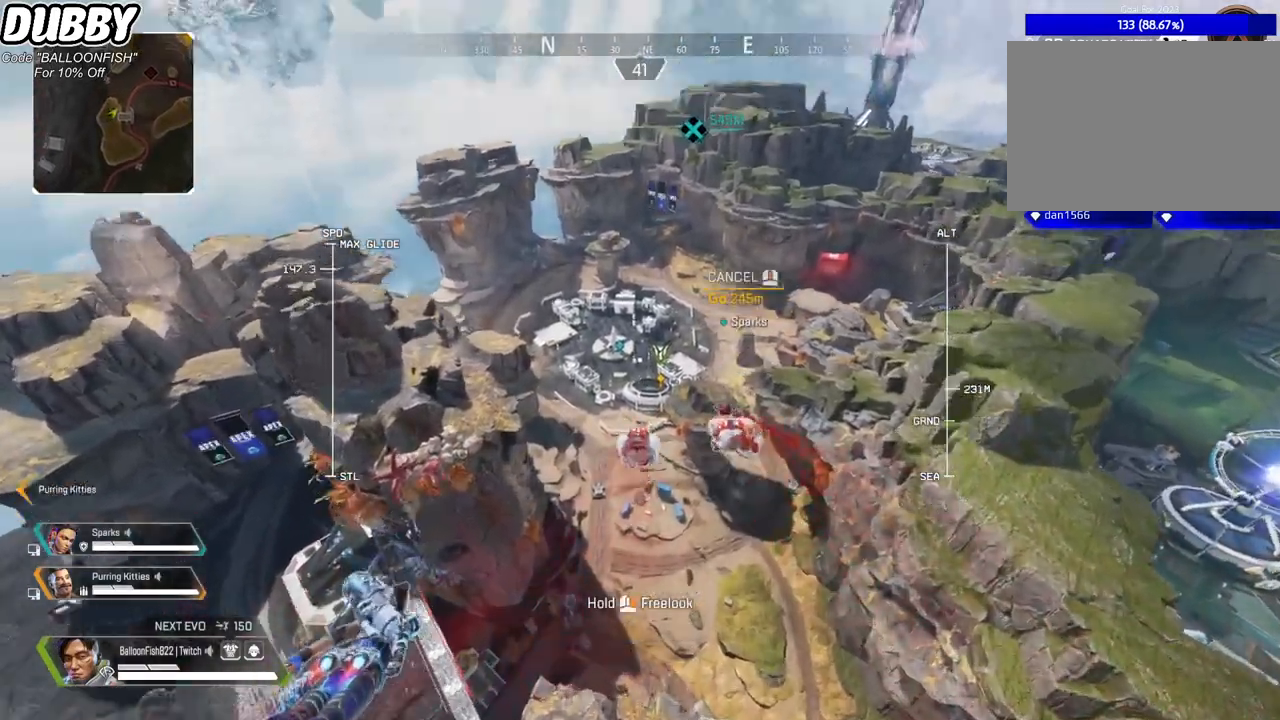
{"keys": ["w"], "mouse": [], "events": []}
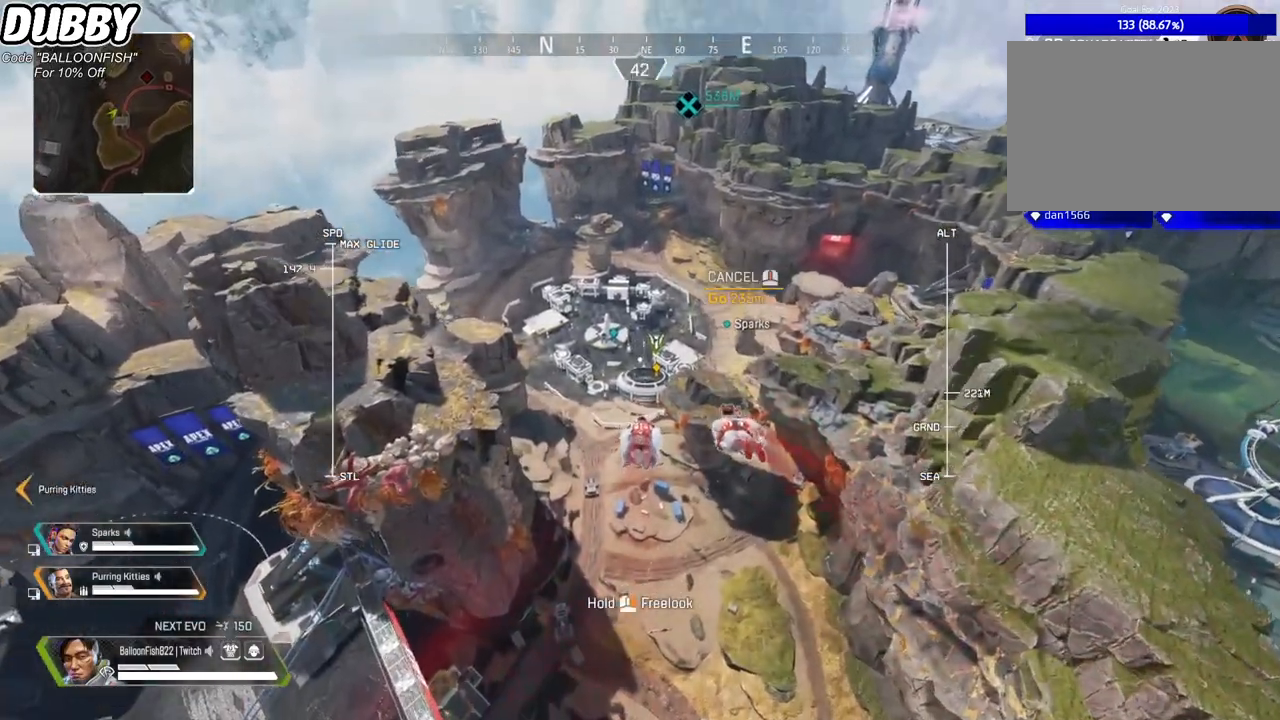
{"keys": ["w"], "mouse": [], "events": []}
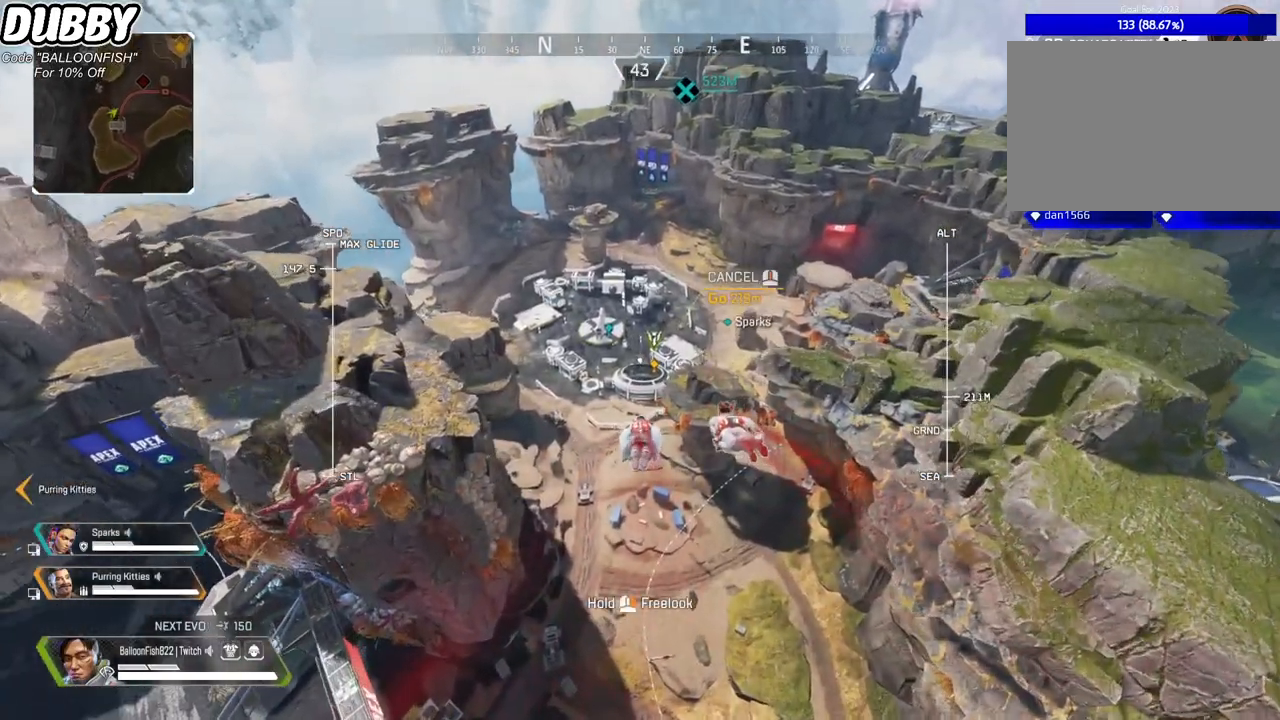
{"keys": ["w"], "mouse": ["right"], "events": [[233, "mouse_right", "down"]]}